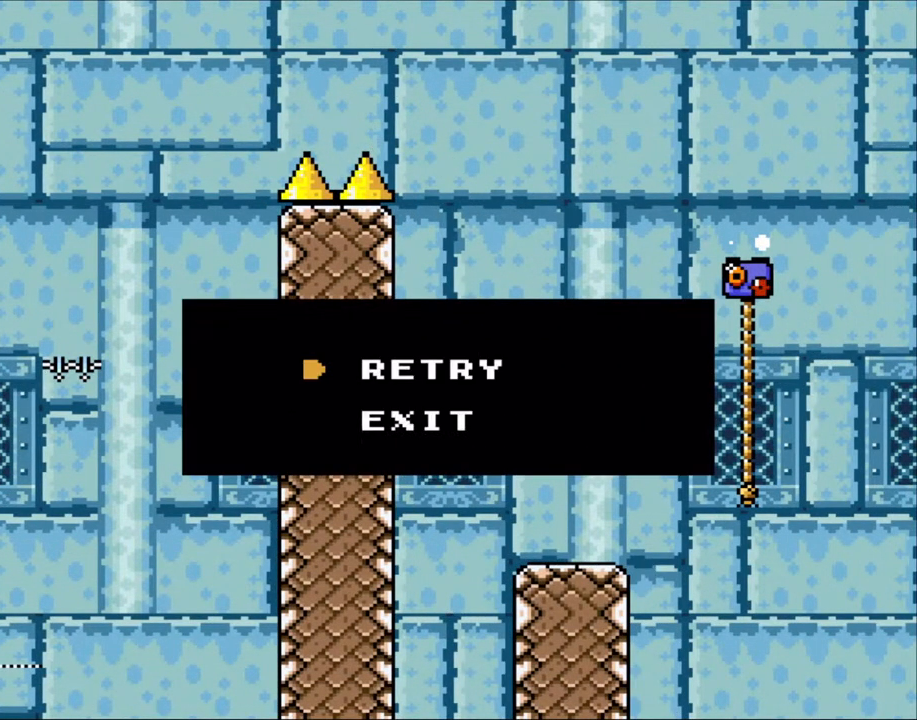
Gameplay with a controller (Nintendo layout); each line is a JSON object with the inputs held at the frame after it. "events" lists button and stick changes between this image and that frame as [ms after this image, input, new state], when the widget could be followed in between. Not read: L3 R3.
{"buttons": [], "events": [[350, "A", "down"], [483, "A", "up"]]}
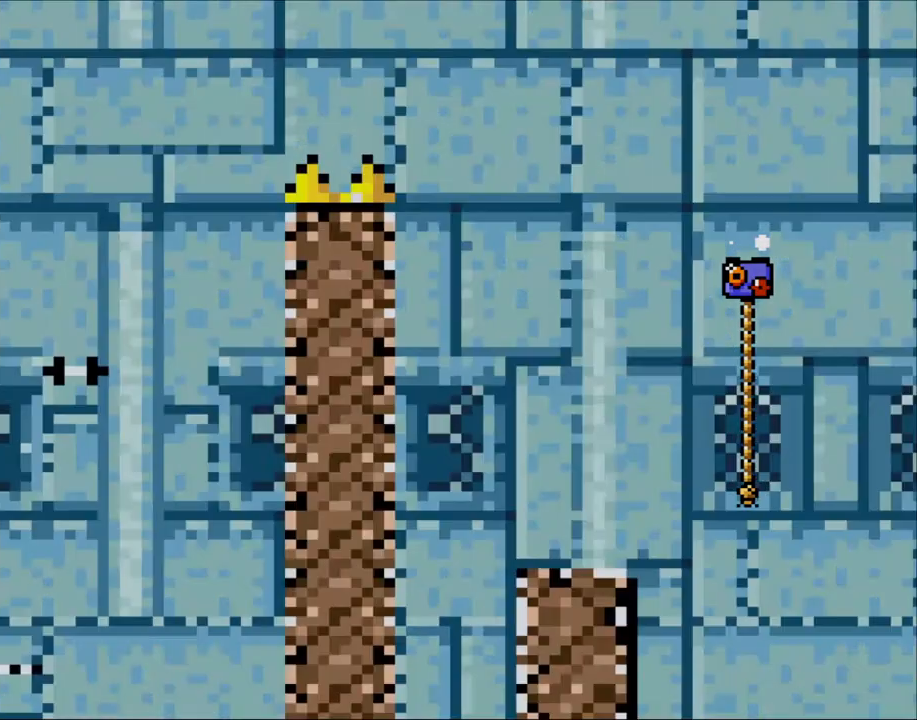
{"buttons": ["X"], "events": [[50, "A", "down"], [150, "A", "up"], [283, "X", "down"]]}
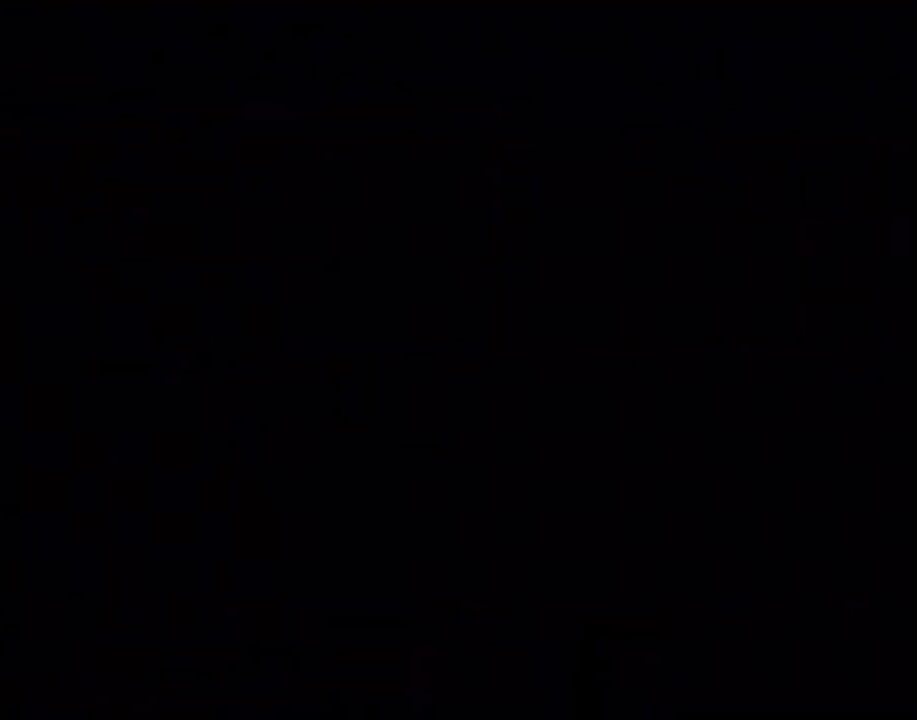
{"buttons": ["Y"], "events": [[50, "X", "up"], [50, "Y", "down"]]}
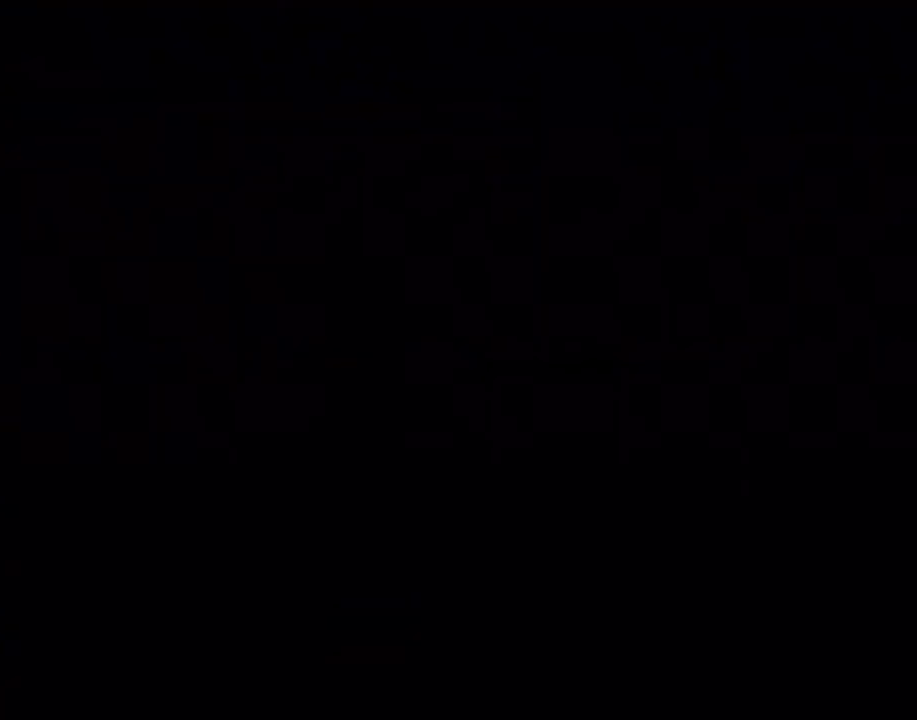
{"buttons": ["X"], "events": [[150, "X", "down"], [150, "Y", "up"]]}
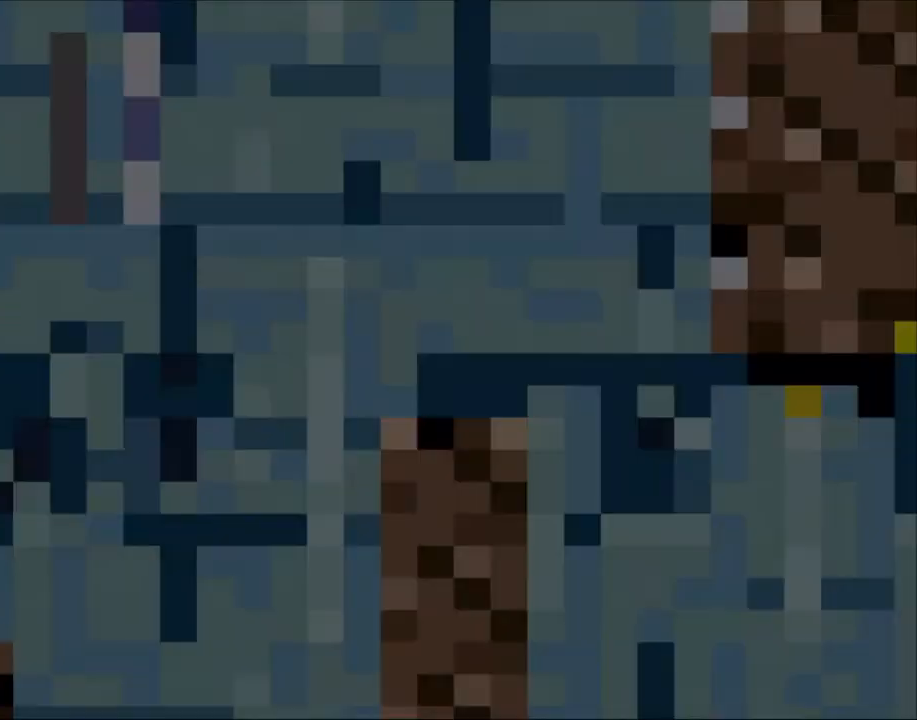
{"buttons": ["X"], "events": []}
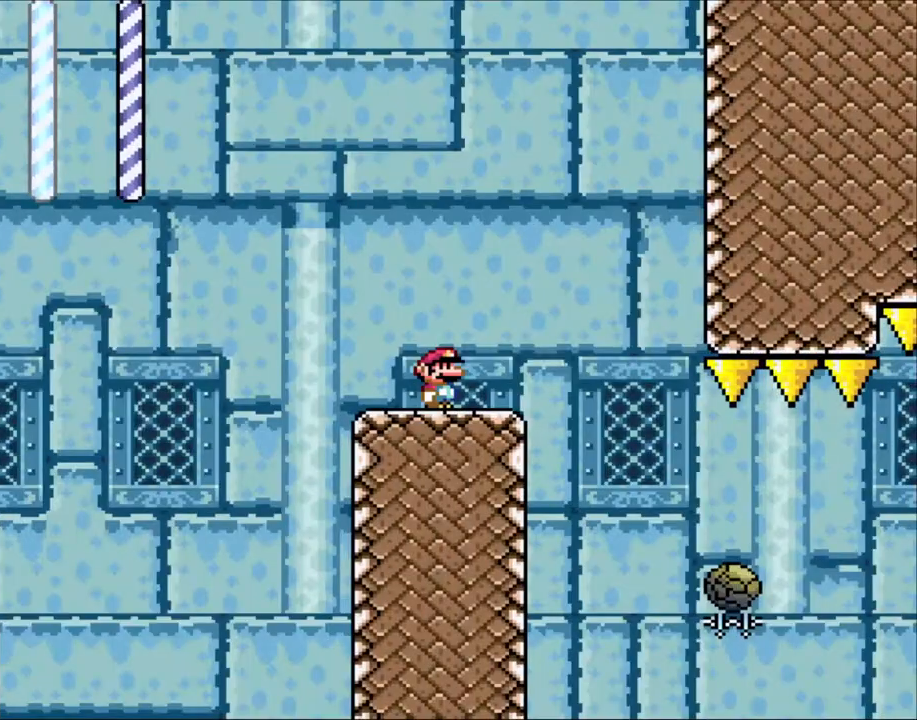
{"buttons": ["X", "DPAD_RIGHT"], "events": [[183, "DPAD_RIGHT", "down"], [250, "A", "down"], [333, "A", "up"]]}
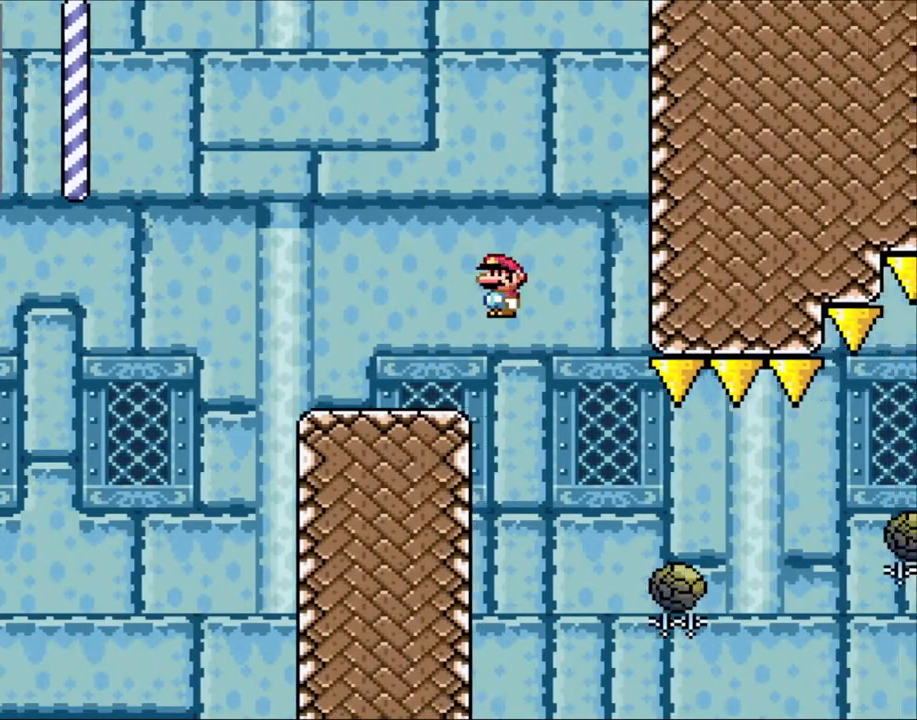
{"buttons": ["A", "X", "DPAD_RIGHT"], "events": [[50, "A", "down"], [250, "A", "up"], [500, "A", "down"]]}
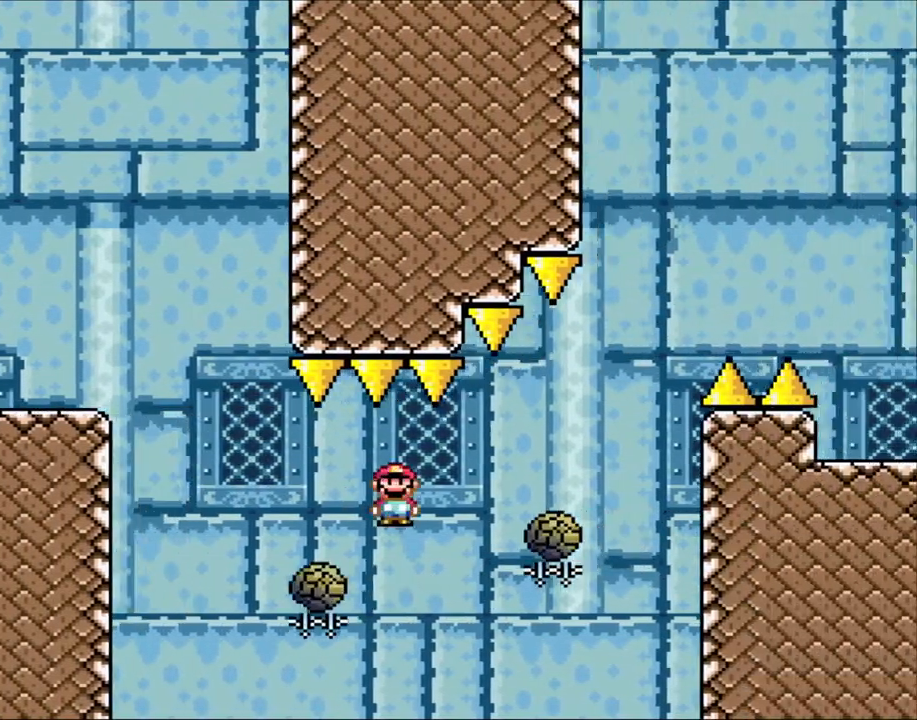
{"buttons": ["A", "X", "DPAD_RIGHT"], "events": []}
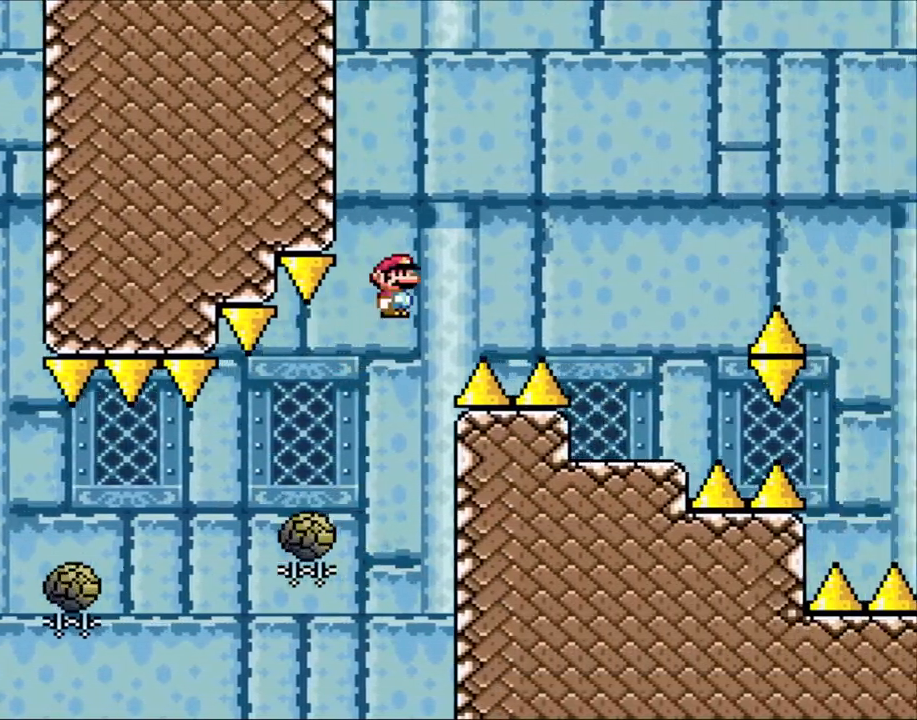
{"buttons": ["X"], "events": [[383, "A", "up"], [500, "DPAD_RIGHT", "up"]]}
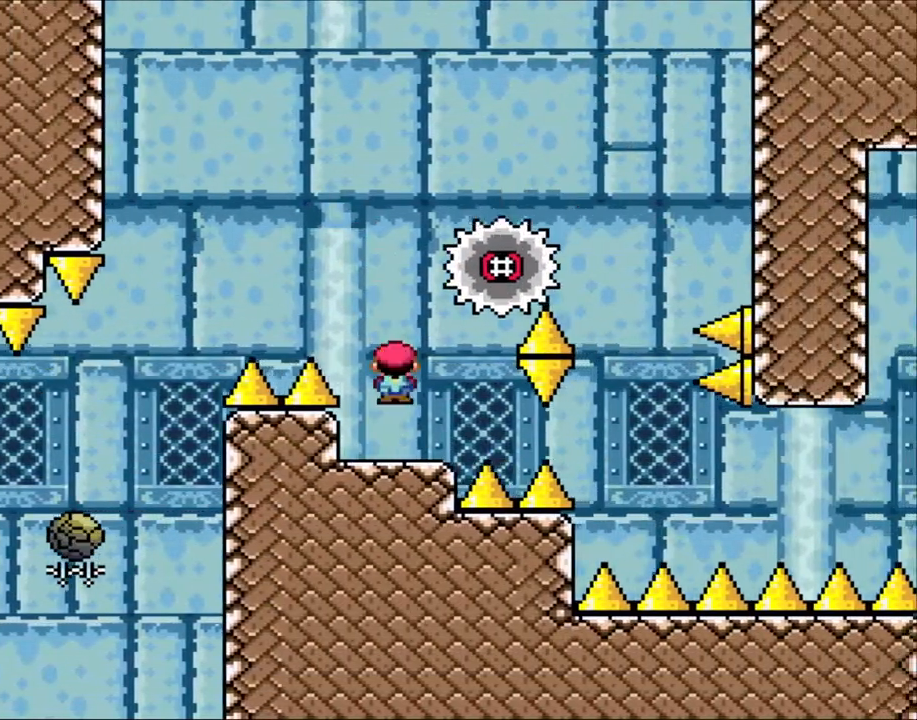
{"buttons": ["X", "DPAD_RIGHT"], "events": [[50, "DPAD_LEFT", "down"], [233, "A", "down"], [233, "DPAD_LEFT", "up"], [333, "A", "up"], [483, "DPAD_RIGHT", "down"]]}
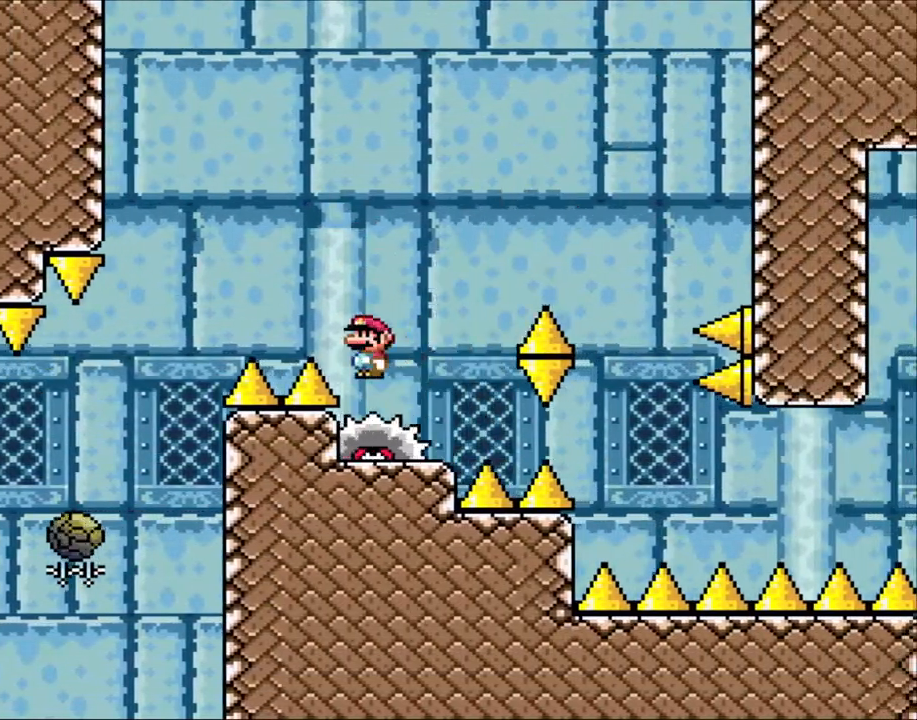
{"buttons": ["A", "X", "DPAD_RIGHT"], "events": [[100, "DPAD_RIGHT", "up"], [133, "A", "down"], [150, "DPAD_RIGHT", "down"], [383, "A", "up"], [450, "A", "down"]]}
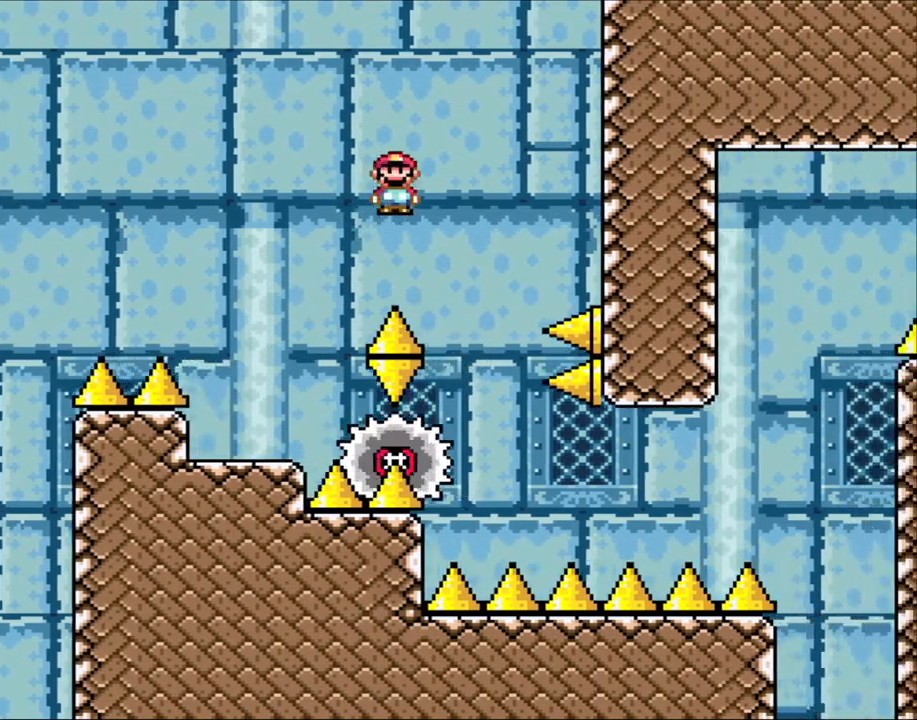
{"buttons": ["X", "DPAD_RIGHT"], "events": [[200, "DPAD_LEFT", "down"], [200, "DPAD_RIGHT", "up"], [300, "A", "up"], [300, "DPAD_UP", "down"], [350, "DPAD_LEFT", "up"], [350, "DPAD_RIGHT", "down"], [350, "DPAD_UP", "up"]]}
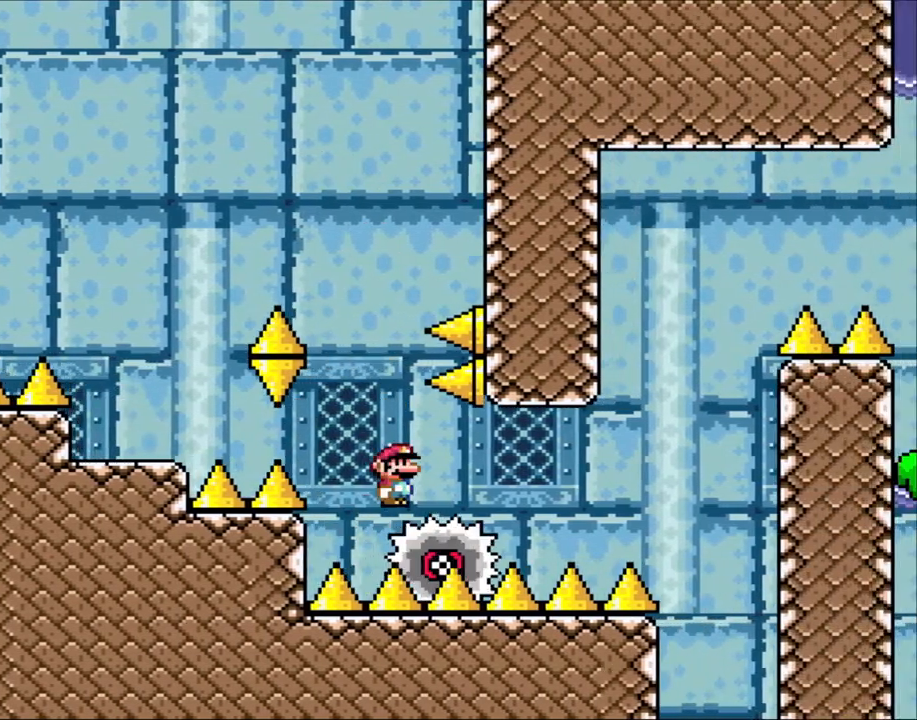
{"buttons": ["X"], "events": [[250, "DPAD_RIGHT", "up"]]}
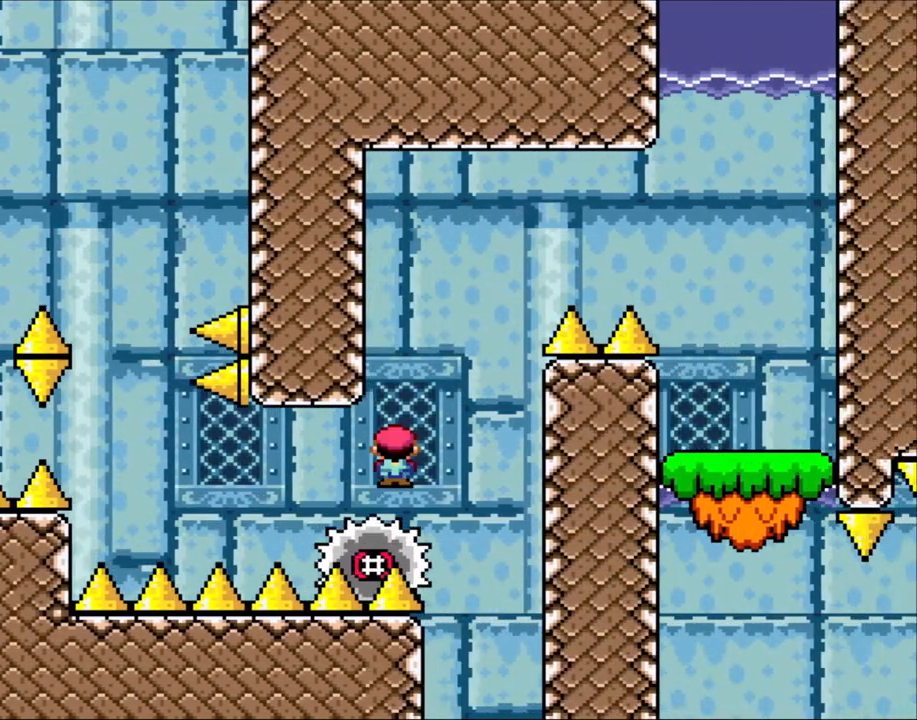
{"buttons": ["A", "X", "DPAD_RIGHT"], "events": [[100, "A", "down"], [200, "DPAD_LEFT", "down"], [250, "DPAD_UP", "down"], [283, "DPAD_LEFT", "up"], [333, "DPAD_RIGHT", "down"], [333, "DPAD_UP", "up"]]}
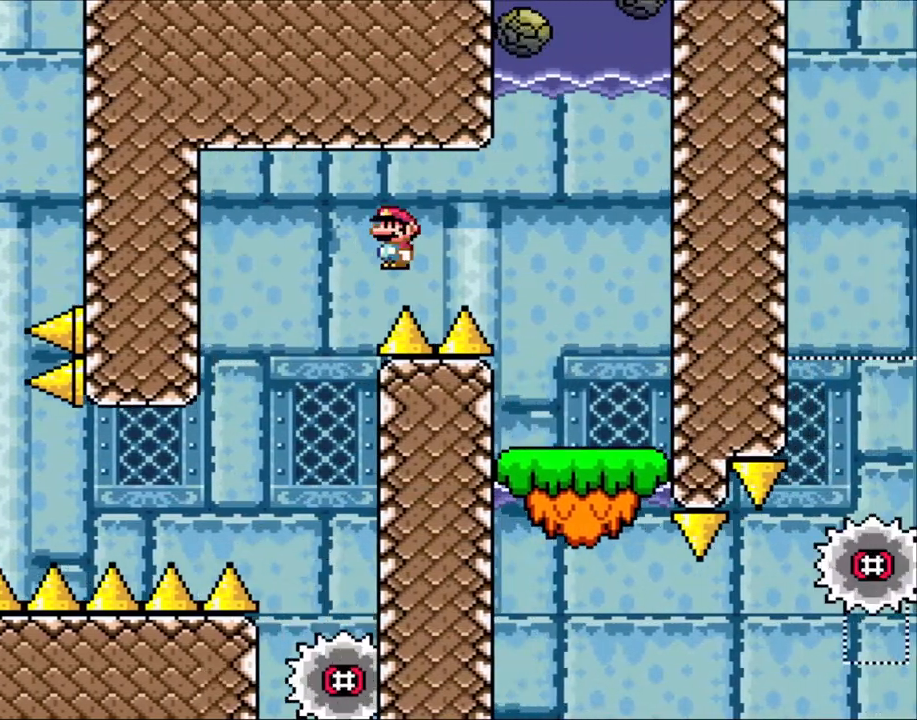
{"buttons": ["X", "DPAD_LEFT"], "events": [[283, "A", "up"], [450, "DPAD_LEFT", "down"], [450, "DPAD_RIGHT", "up"]]}
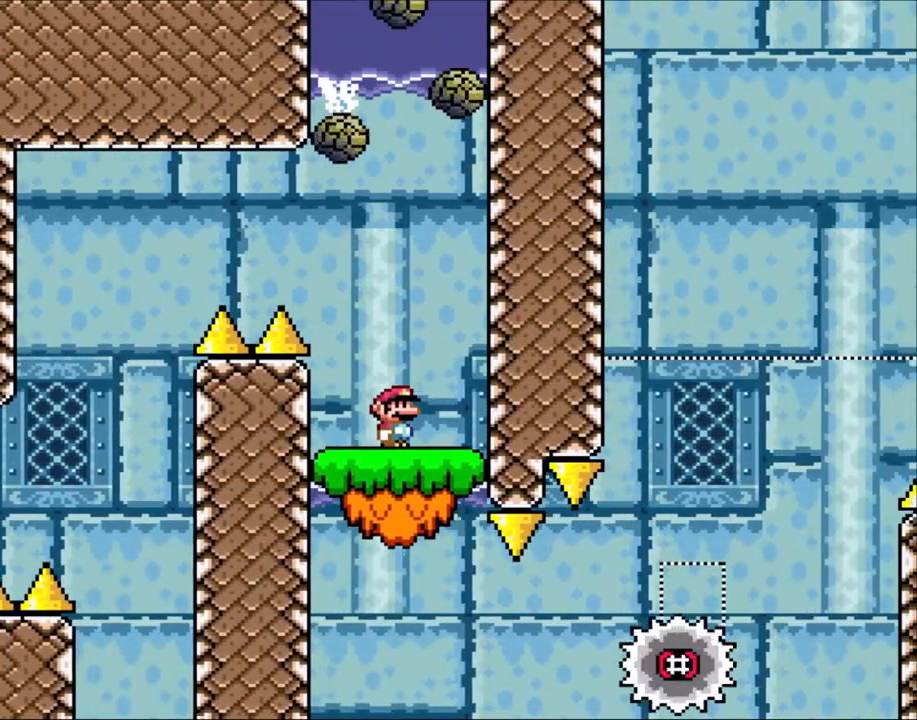
{"buttons": ["X"], "events": [[50, "DPAD_LEFT", "up"]]}
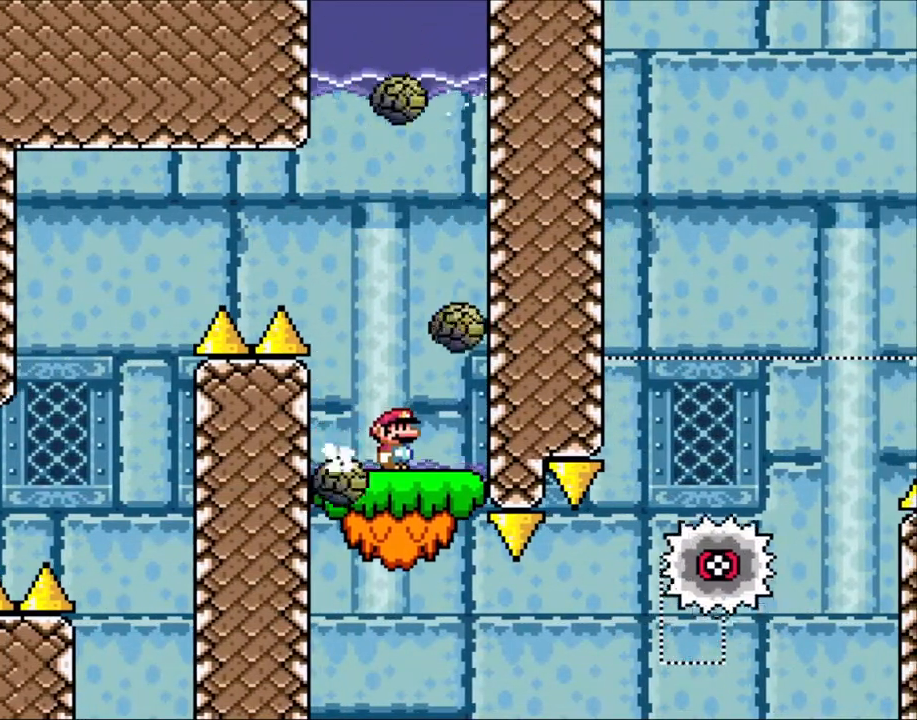
{"buttons": ["X"], "events": [[233, "DPAD_LEFT", "down"], [483, "DPAD_LEFT", "up"]]}
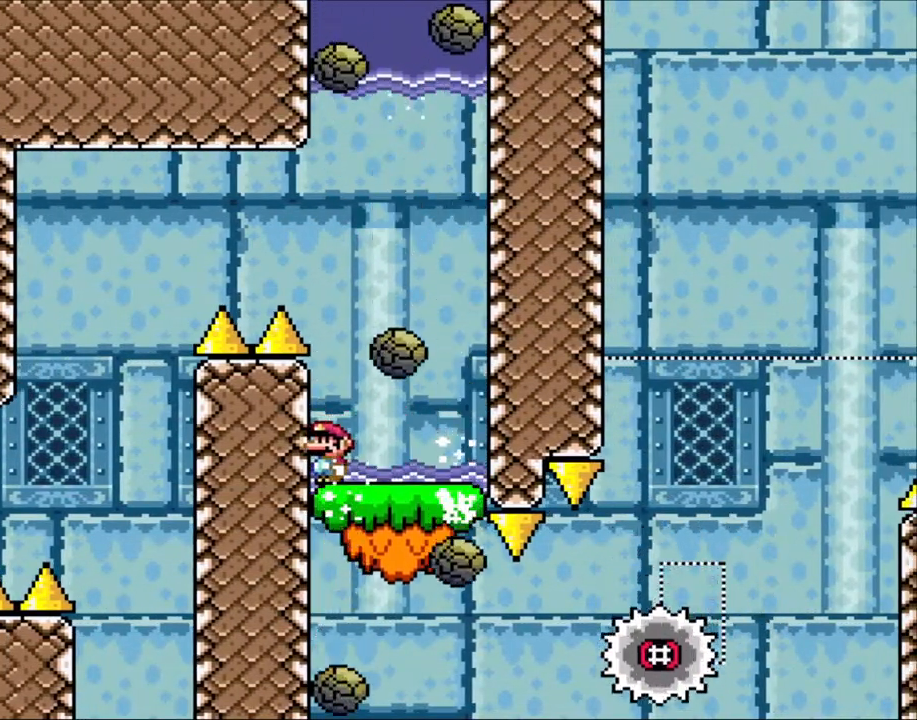
{"buttons": ["X", "DPAD_RIGHT"], "events": [[350, "DPAD_RIGHT", "down"]]}
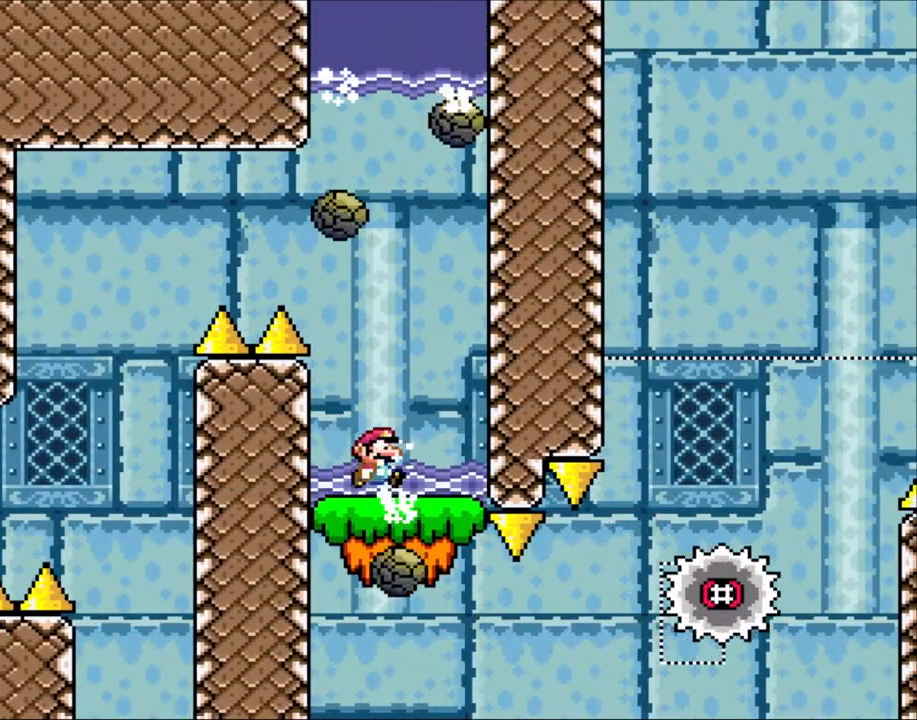
{"buttons": ["X"], "events": [[133, "DPAD_RIGHT", "up"], [150, "DPAD_LEFT", "down"], [250, "DPAD_LEFT", "up"]]}
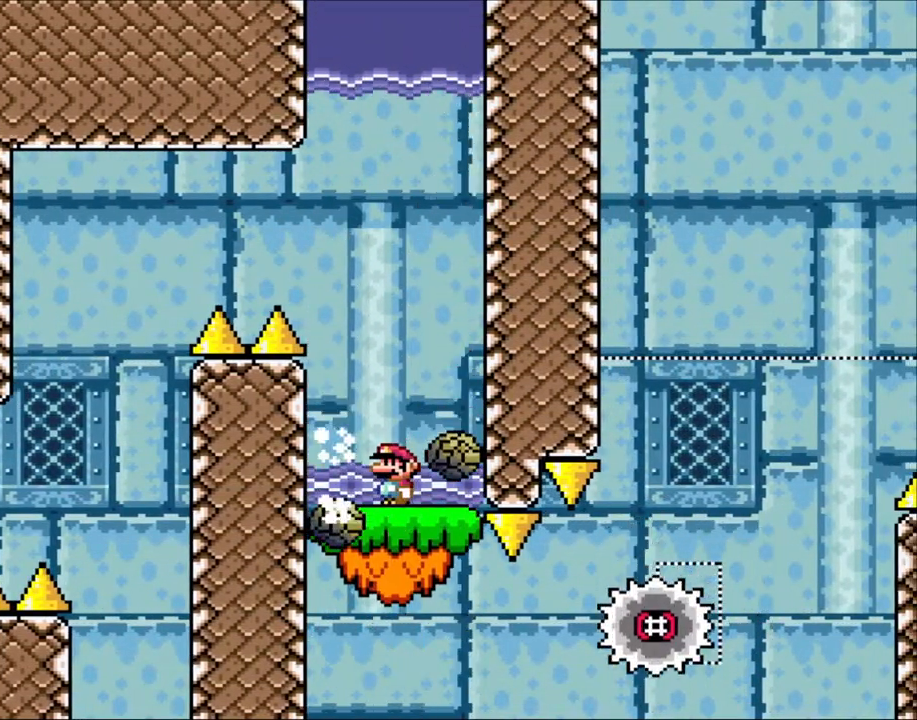
{"buttons": ["X"], "events": []}
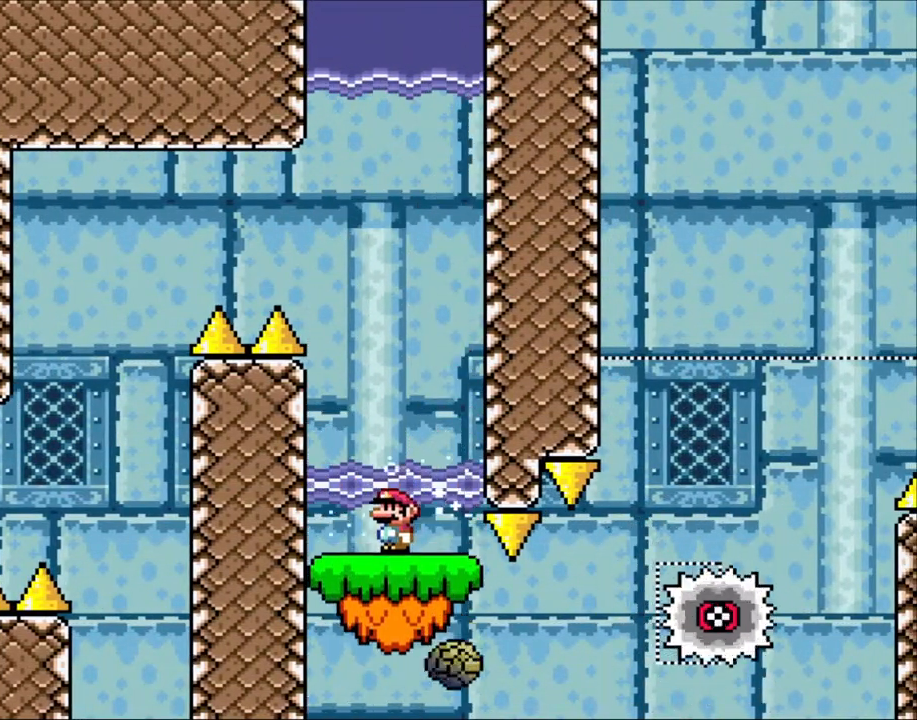
{"buttons": ["X", "DPAD_RIGHT"], "events": [[483, "DPAD_RIGHT", "down"]]}
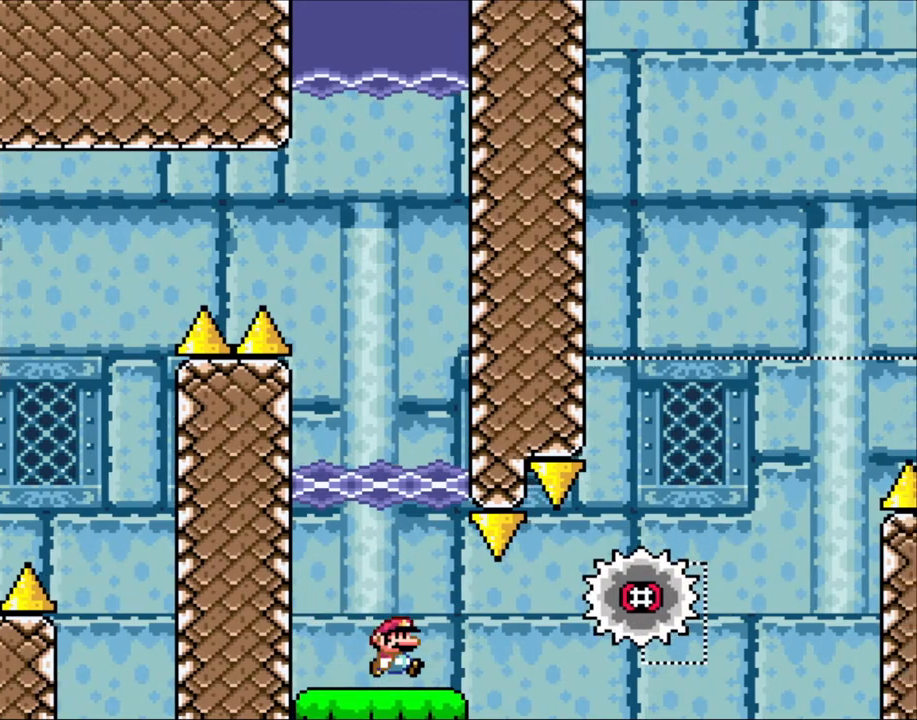
{"buttons": ["A", "X", "DPAD_RIGHT"], "events": [[350, "A", "down"]]}
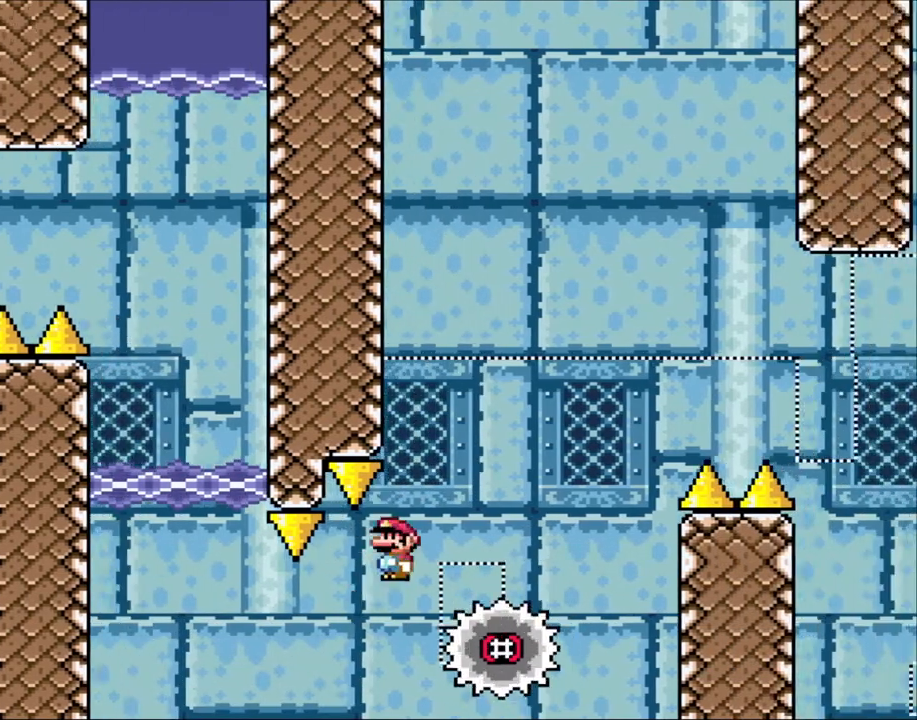
{"buttons": ["X", "DPAD_RIGHT"], "events": [[150, "A", "up"], [250, "A", "down"], [500, "A", "up"]]}
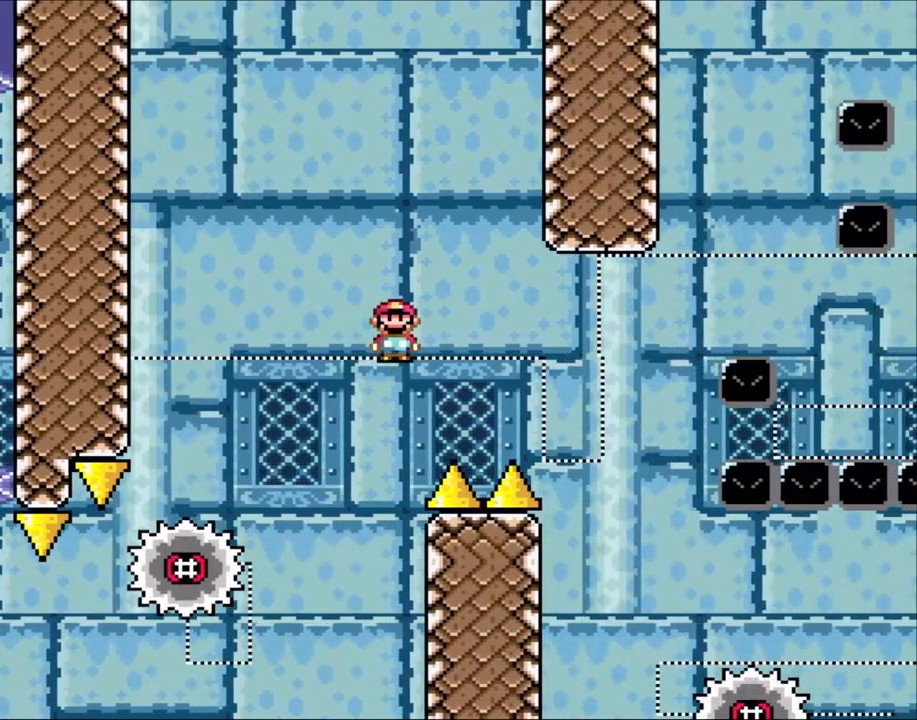
{"buttons": ["X", "DPAD_RIGHT"], "events": [[83, "A", "down"], [450, "A", "up"]]}
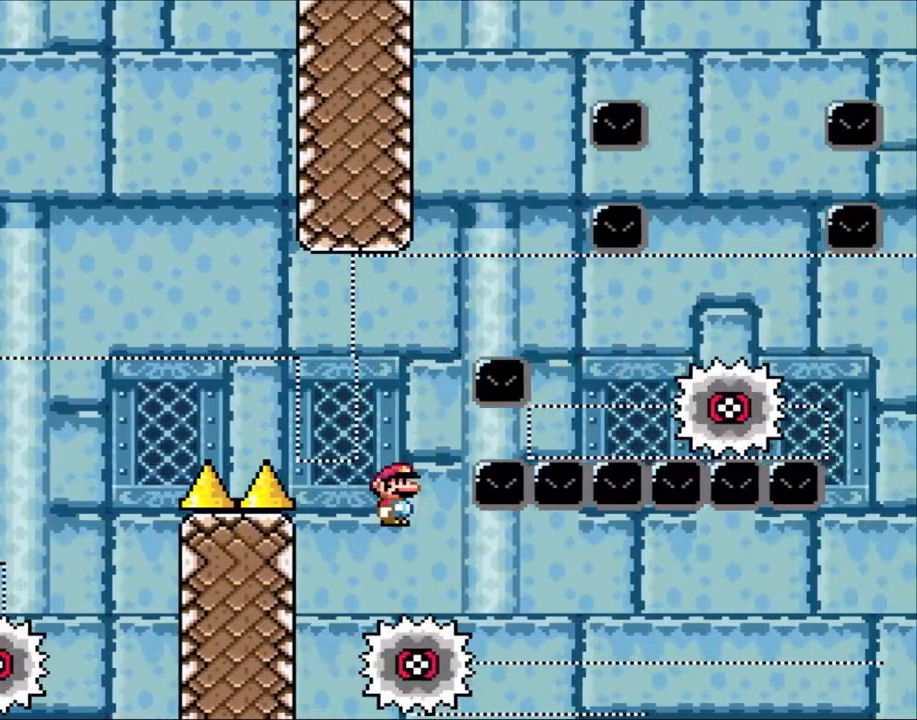
{"buttons": ["X"], "events": [[283, "DPAD_LEFT", "down"], [283, "DPAD_RIGHT", "up"], [300, "DPAD_UP", "down"], [350, "DPAD_LEFT", "up"], [383, "DPAD_RIGHT", "down"], [383, "DPAD_UP", "up"], [500, "DPAD_RIGHT", "up"]]}
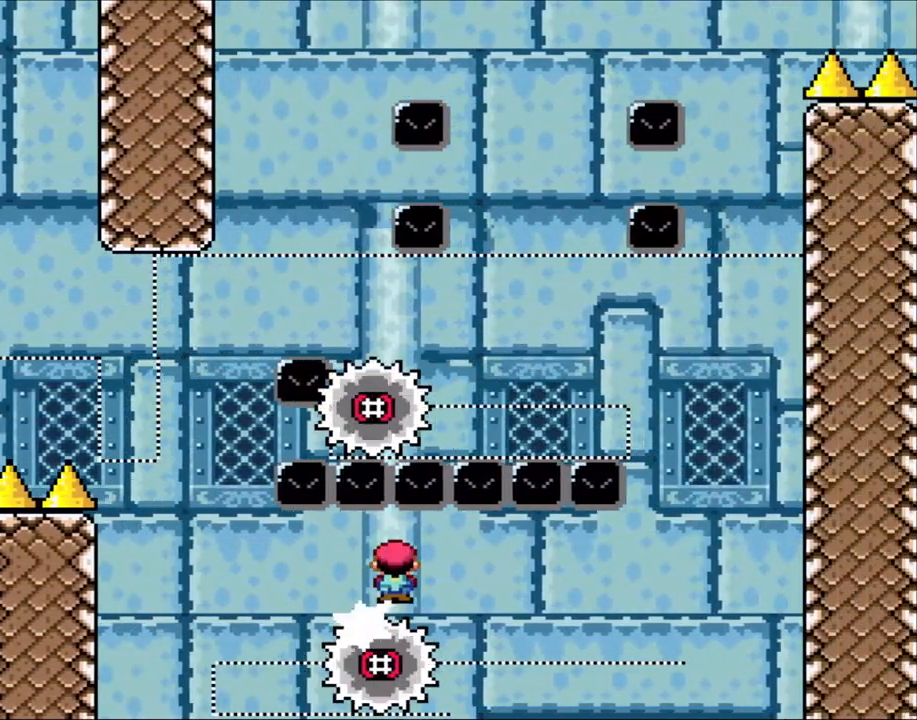
{"buttons": ["X", "DPAD_RIGHT"], "events": [[300, "DPAD_LEFT", "down"], [400, "DPAD_UP", "down"], [433, "DPAD_LEFT", "up"], [433, "DPAD_RIGHT", "down"], [433, "DPAD_UP", "up"]]}
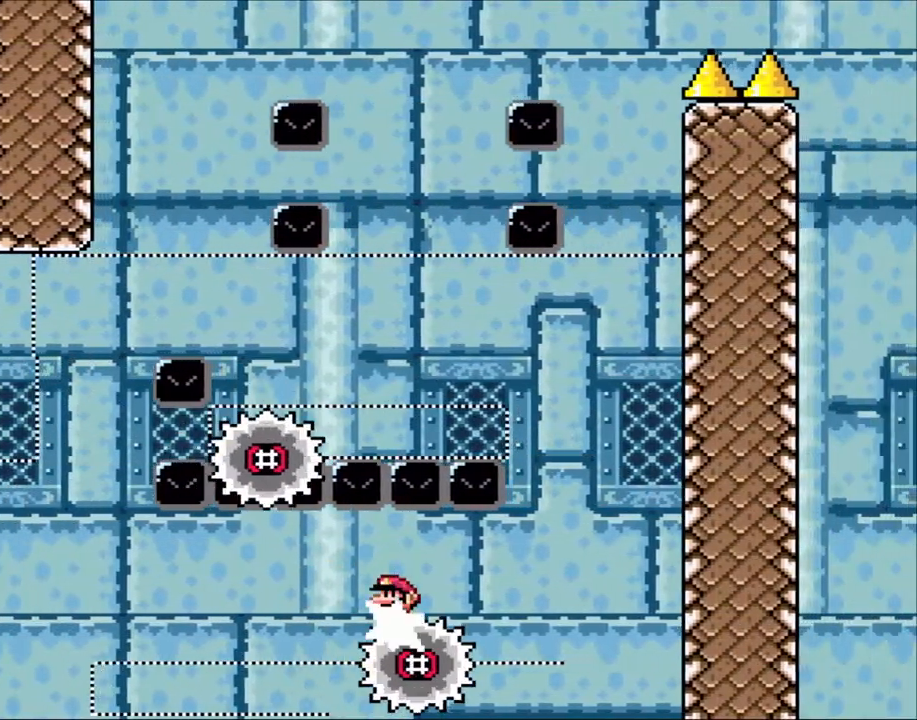
{"buttons": ["A", "X", "DPAD_LEFT"], "events": [[150, "DPAD_RIGHT", "up"], [200, "DPAD_RIGHT", "down"], [400, "A", "down"], [400, "DPAD_RIGHT", "up"], [450, "DPAD_LEFT", "down"]]}
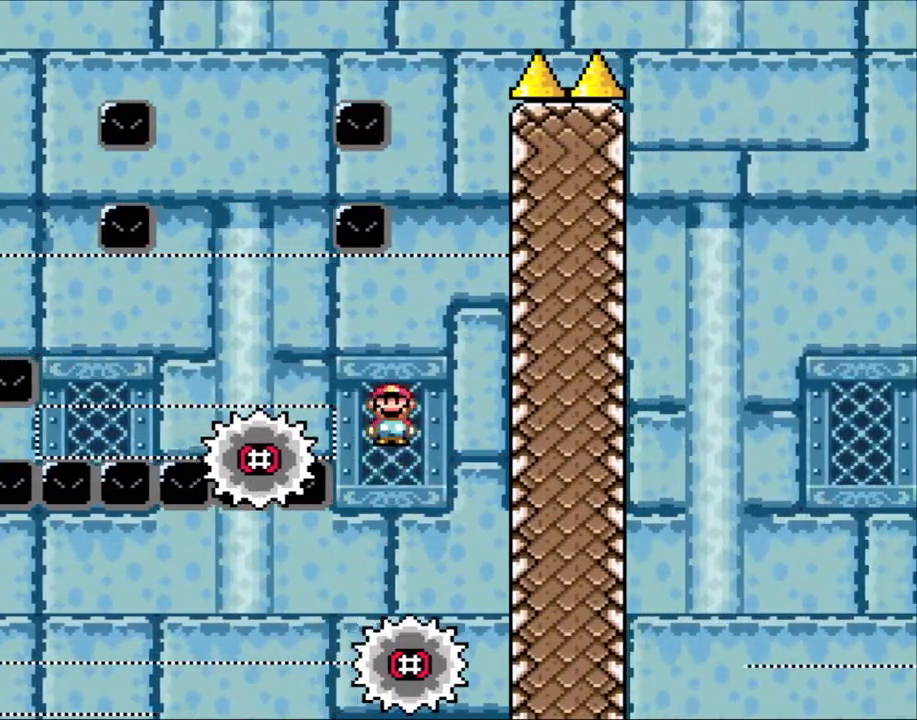
{"buttons": ["X"], "events": [[100, "DPAD_LEFT", "up"], [250, "DPAD_LEFT", "down"], [400, "A", "up"], [483, "DPAD_LEFT", "up"]]}
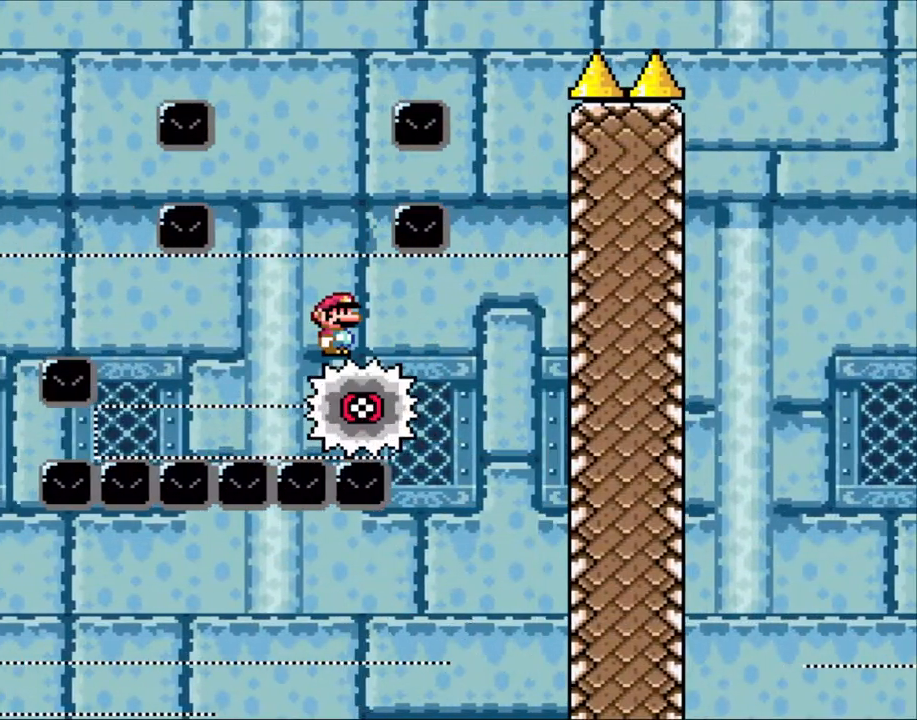
{"buttons": ["X", "DPAD_LEFT"], "events": [[283, "DPAD_RIGHT", "down"], [350, "DPAD_UP", "down"], [383, "DPAD_LEFT", "down"], [383, "DPAD_RIGHT", "up"], [383, "DPAD_UP", "up"]]}
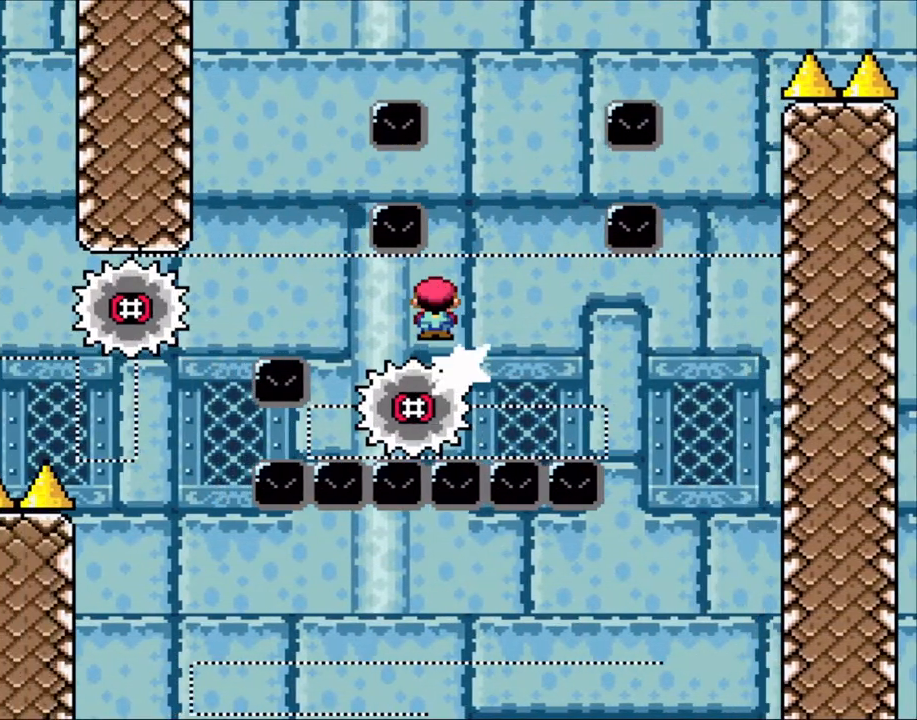
{"buttons": ["X", "DPAD_LEFT"], "events": [[150, "DPAD_LEFT", "up"], [300, "A", "down"], [433, "DPAD_RIGHT", "down"], [500, "A", "up"], [500, "DPAD_LEFT", "down"], [500, "DPAD_RIGHT", "up"]]}
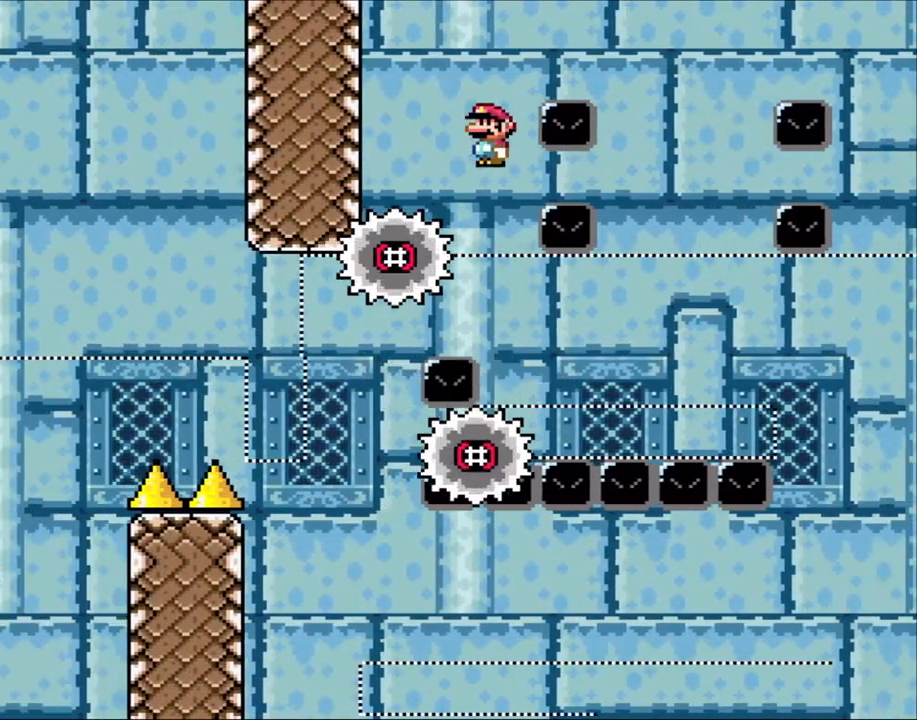
{"buttons": ["X", "DPAD_RIGHT"], "events": [[150, "DPAD_LEFT", "up"], [200, "DPAD_RIGHT", "down"], [300, "A", "down"], [483, "A", "up"]]}